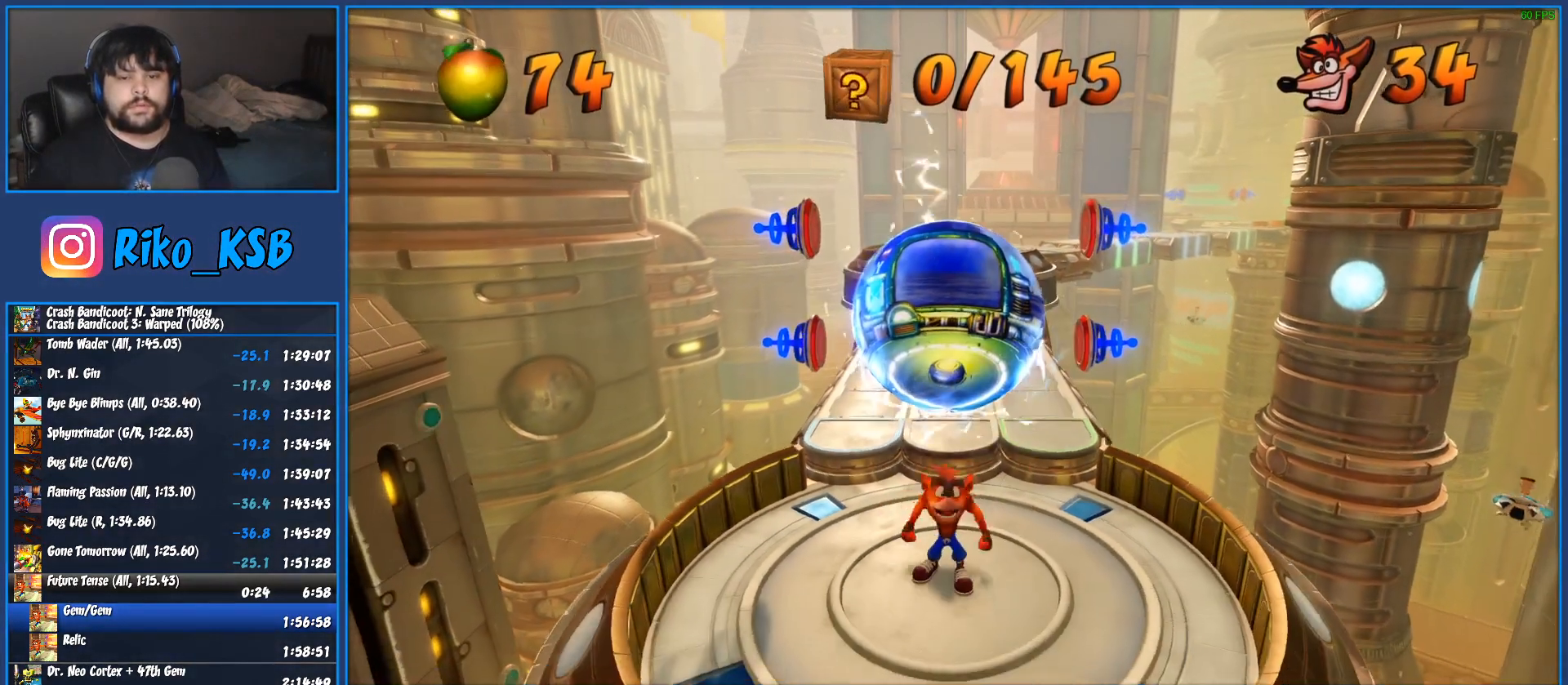
Gameplay with a controller (PlayStation layout); each line is a JSON object with the inputs held at the frame after it (dt_ms = milliseconds from this image to that frame). "events" lists button and stick changes between this image and that frame as [ms after this image, input, new state], when the widget could be followed in between. Not read: R3 right_stick.
{"dt_ms": 500, "buttons": [], "left_stick": "down", "events": [[33, "TRIANGLE", "down"], [133, "TRIANGLE", "up"], [183, "TRIANGLE", "down"], [300, "TRIANGLE", "up"]]}
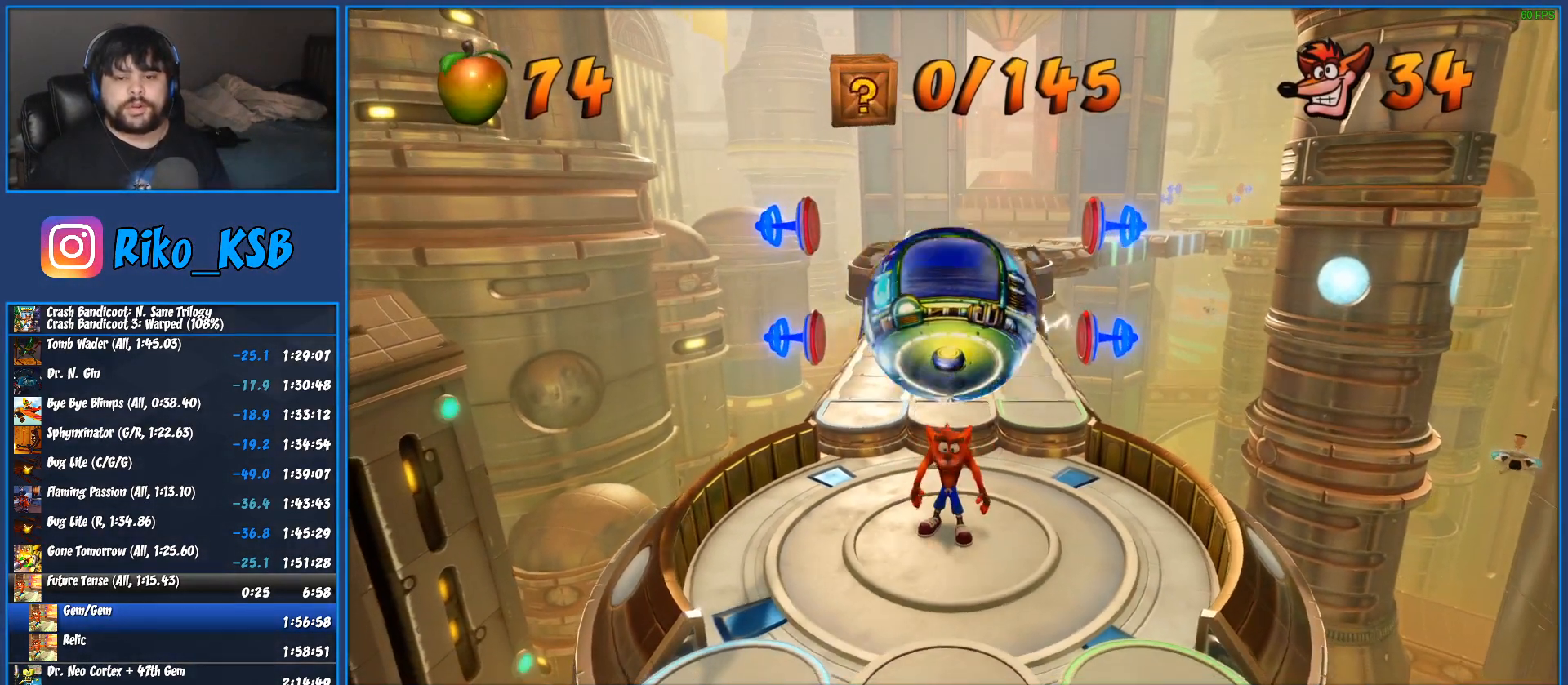
{"dt_ms": 500, "buttons": ["SQUARE"], "left_stick": "down", "events": [[133, "R1", "down"], [283, "R1", "up"], [350, "SQUARE", "down"]]}
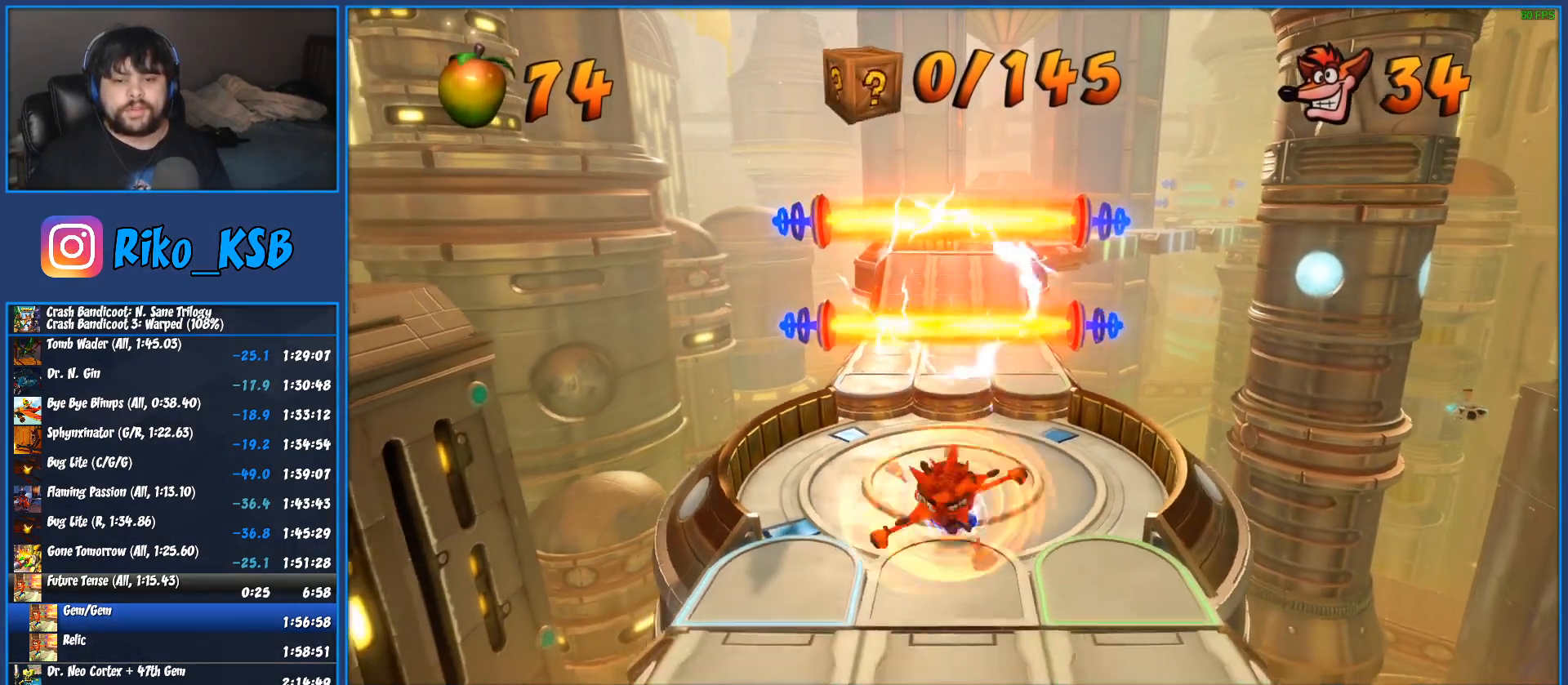
{"dt_ms": 500, "buttons": ["SQUARE"], "left_stick": "down", "events": [[33, "SQUARE", "up"], [217, "R1", "down"], [383, "R1", "up"], [483, "SQUARE", "down"]]}
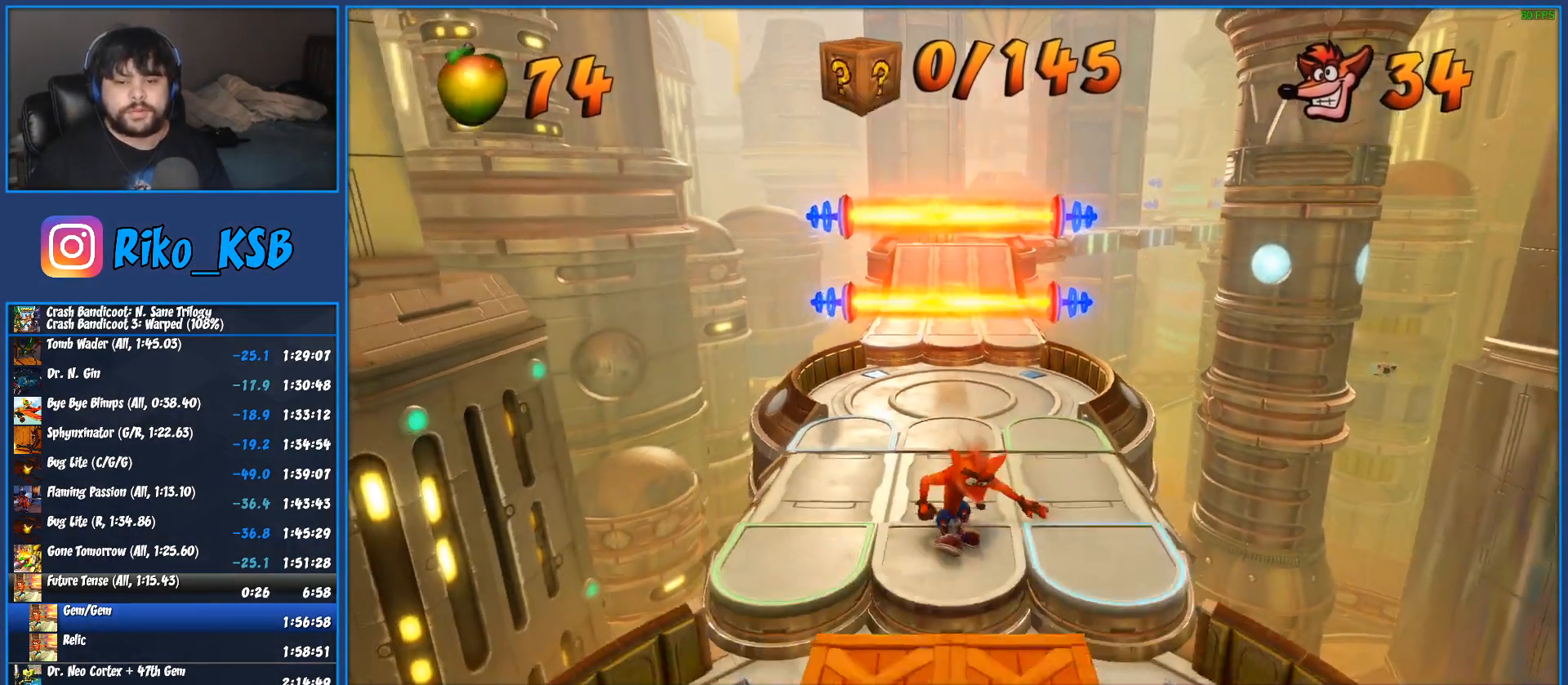
{"dt_ms": 500, "buttons": [], "left_stick": "down", "events": [[350, "SQUARE", "up"]]}
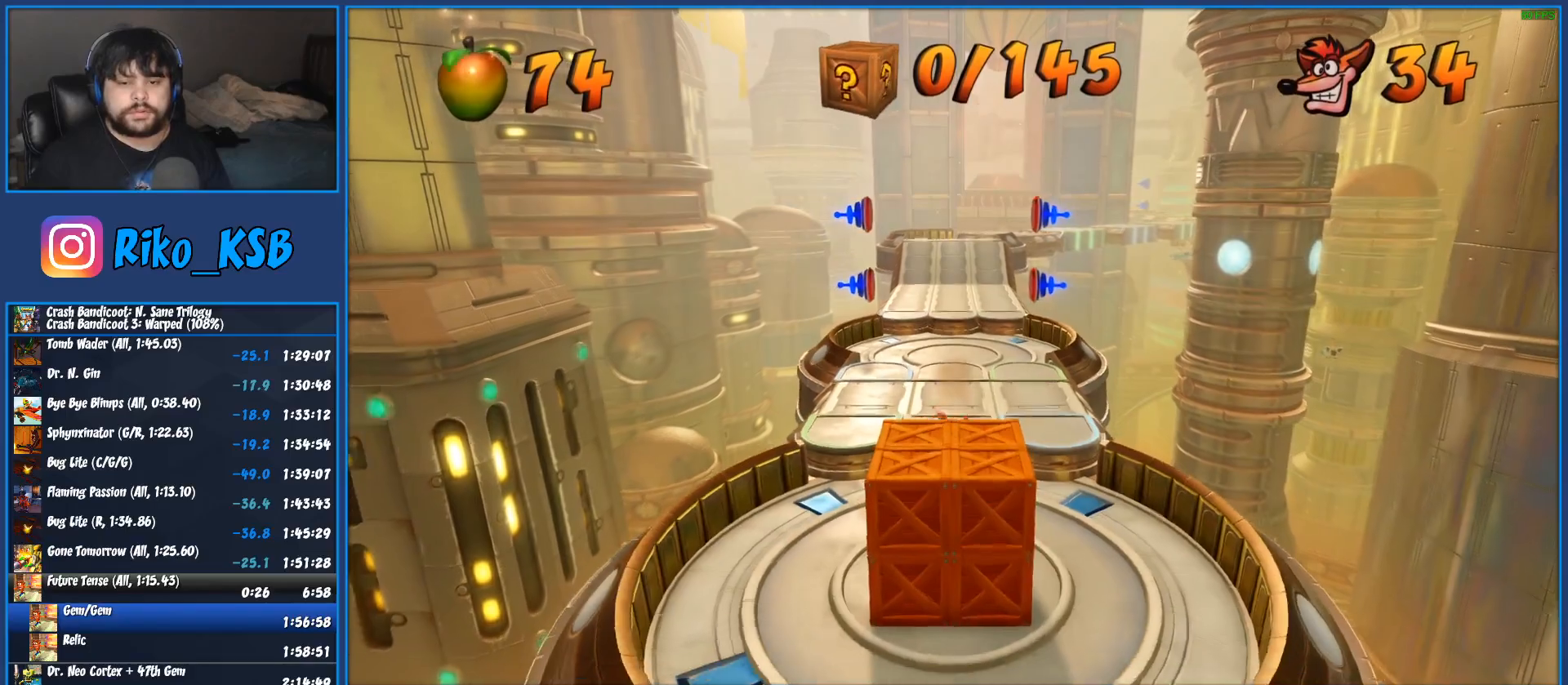
{"dt_ms": 500, "buttons": [], "left_stick": "down", "events": [[150, "SQUARE", "down"], [317, "SQUARE", "up"]]}
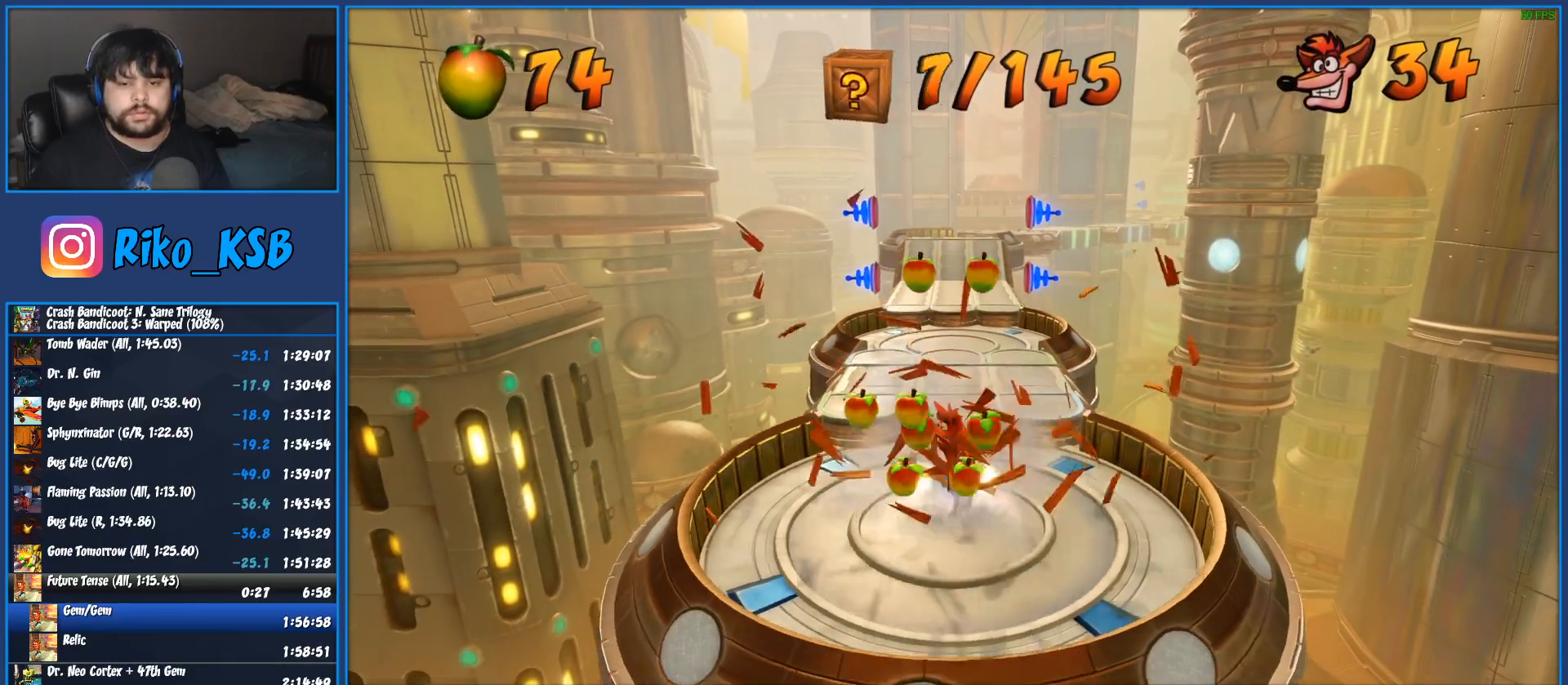
{"dt_ms": 500, "buttons": ["R1"], "left_stick": "up", "events": [[233, "left_stick", "up"], [417, "R1", "down"]]}
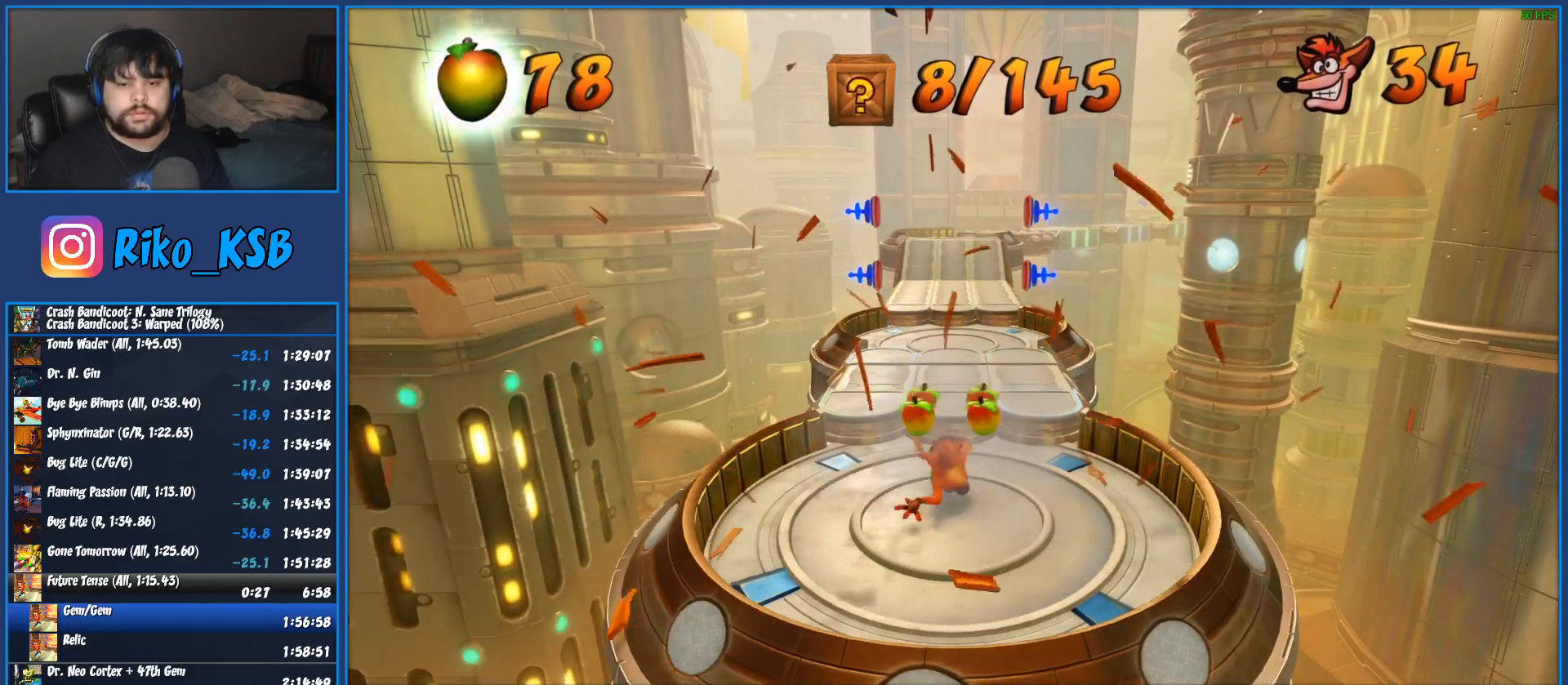
{"dt_ms": 500, "buttons": [], "left_stick": "up", "events": [[50, "R1", "up"], [133, "SQUARE", "down"], [300, "SQUARE", "up"]]}
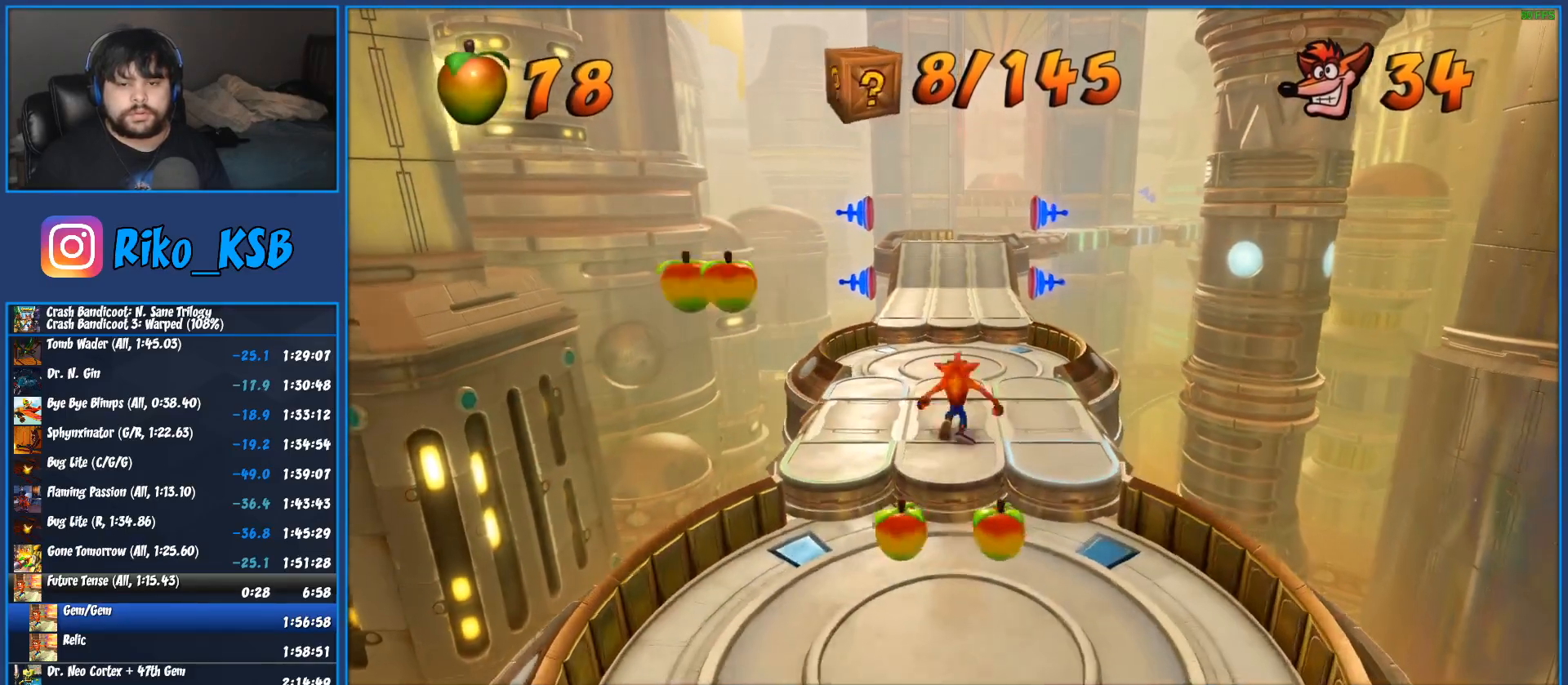
{"dt_ms": 500, "buttons": [], "left_stick": "up", "events": [[50, "R1", "down"], [200, "R1", "up"], [300, "SQUARE", "down"], [483, "SQUARE", "up"]]}
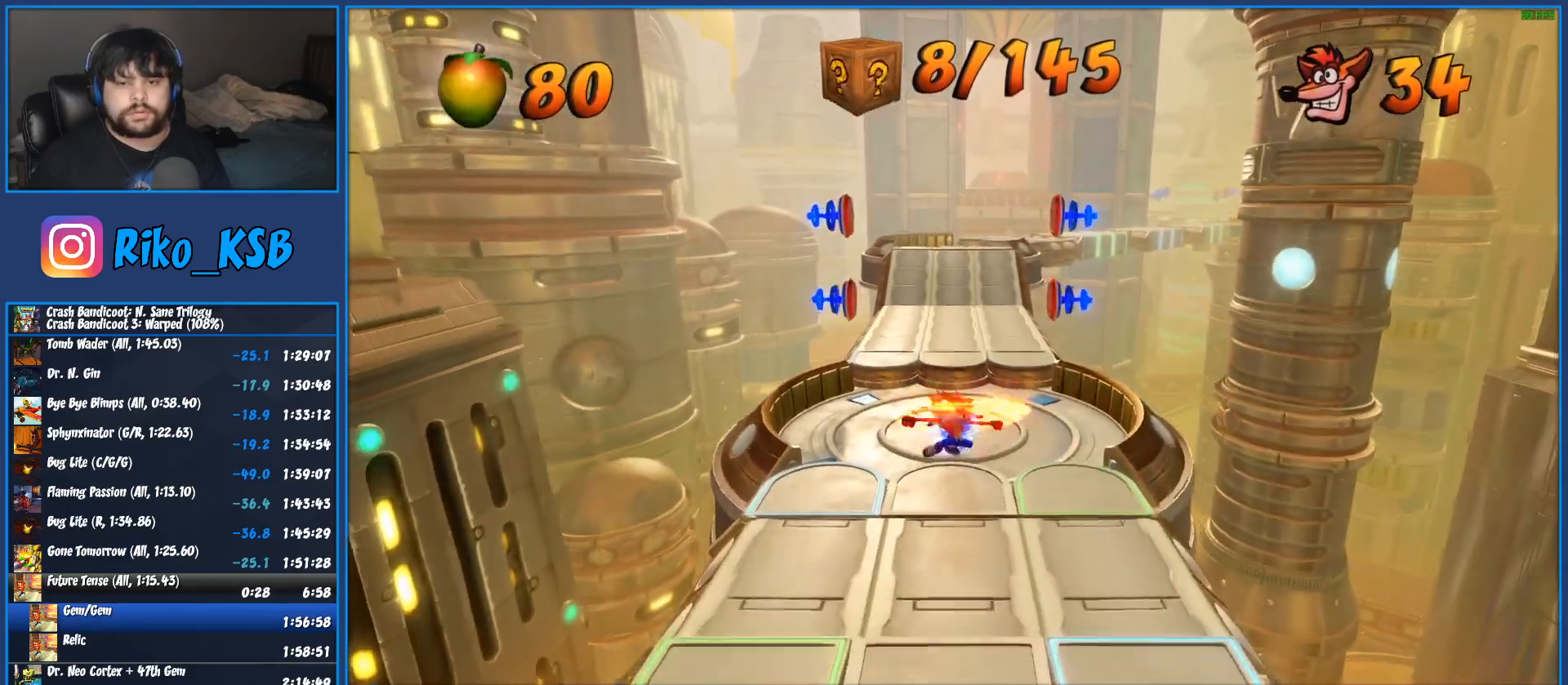
{"dt_ms": 500, "buttons": [], "left_stick": "up", "events": [[300, "R1", "down"], [450, "R1", "up"]]}
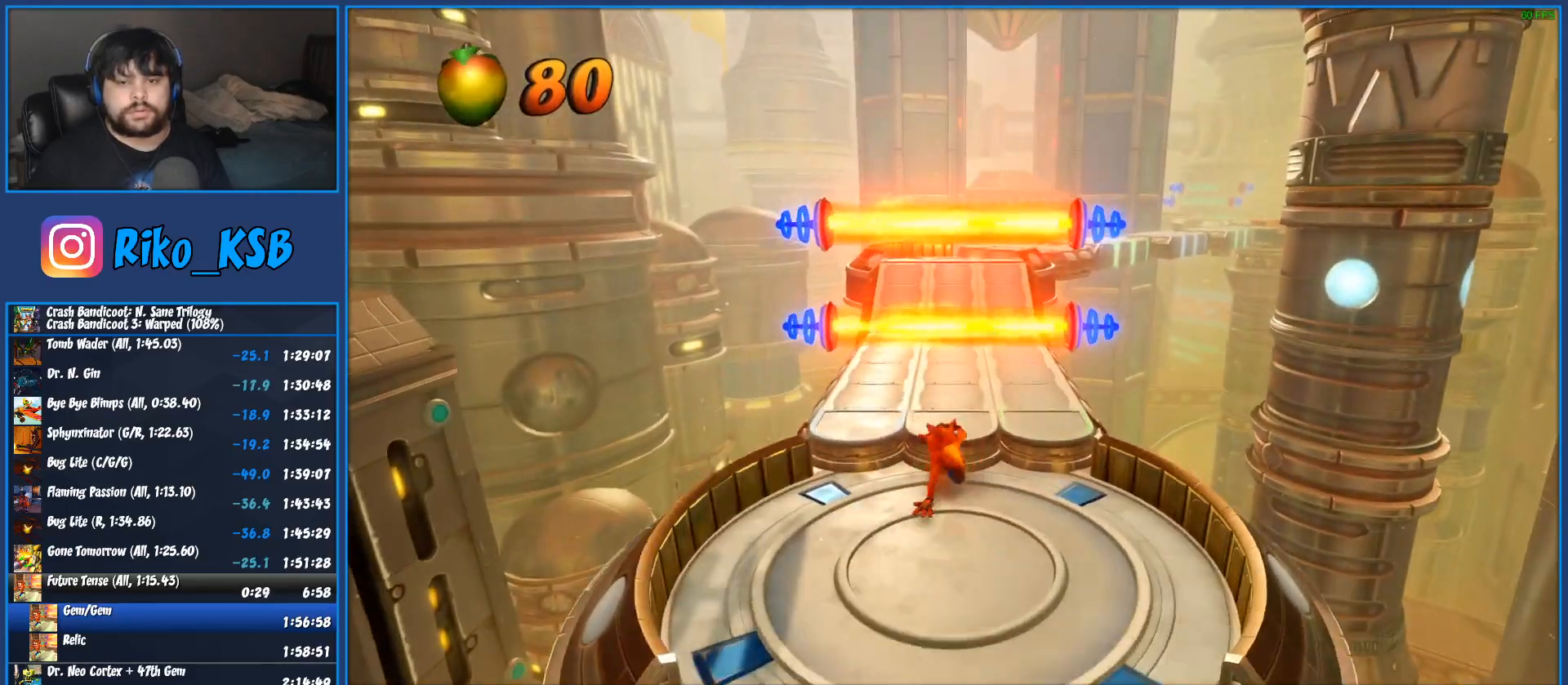
{"dt_ms": 500, "buttons": [], "left_stick": "up", "events": [[17, "SQUARE", "down"], [200, "SQUARE", "up"]]}
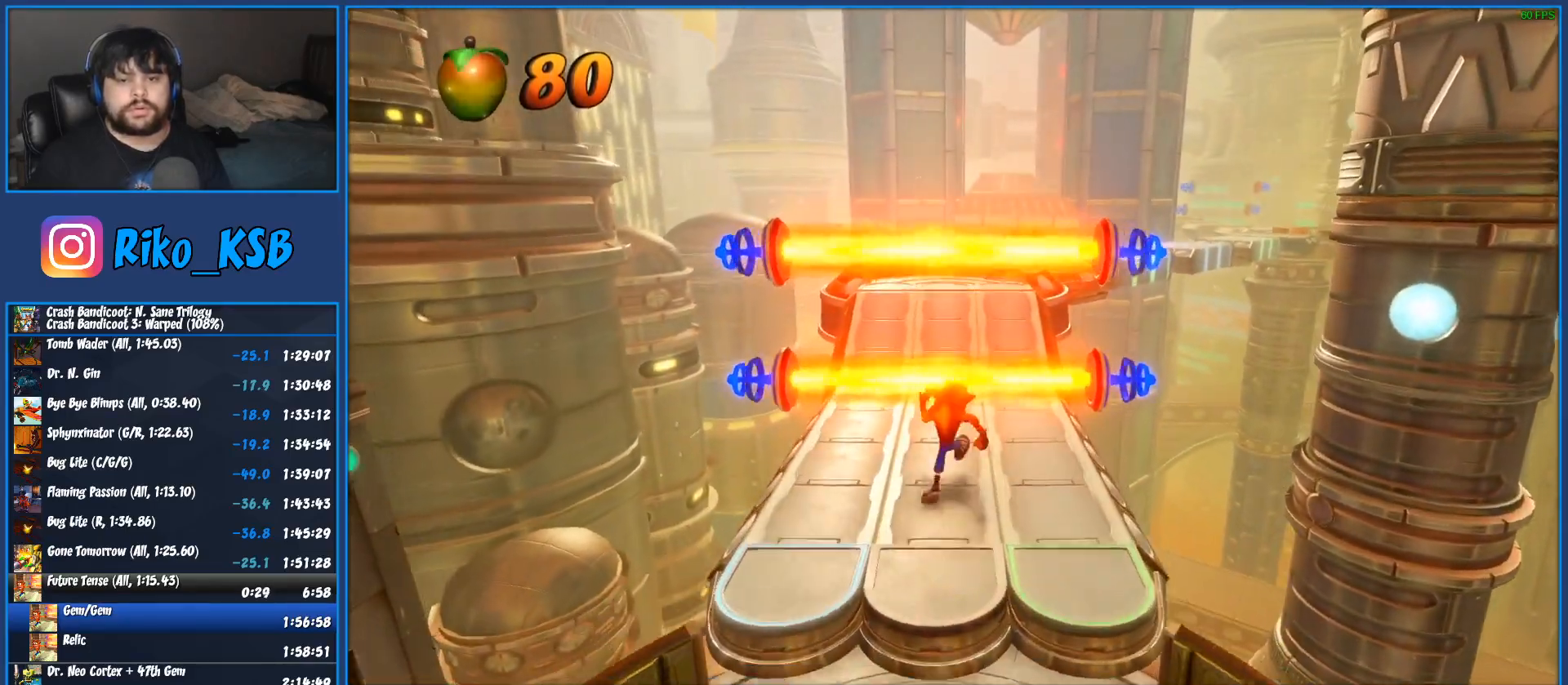
{"dt_ms": 500, "buttons": [], "left_stick": "up", "events": [[233, "R1", "down"], [350, "R1", "up"], [433, "SQUARE", "down"], [483, "SQUARE", "up"]]}
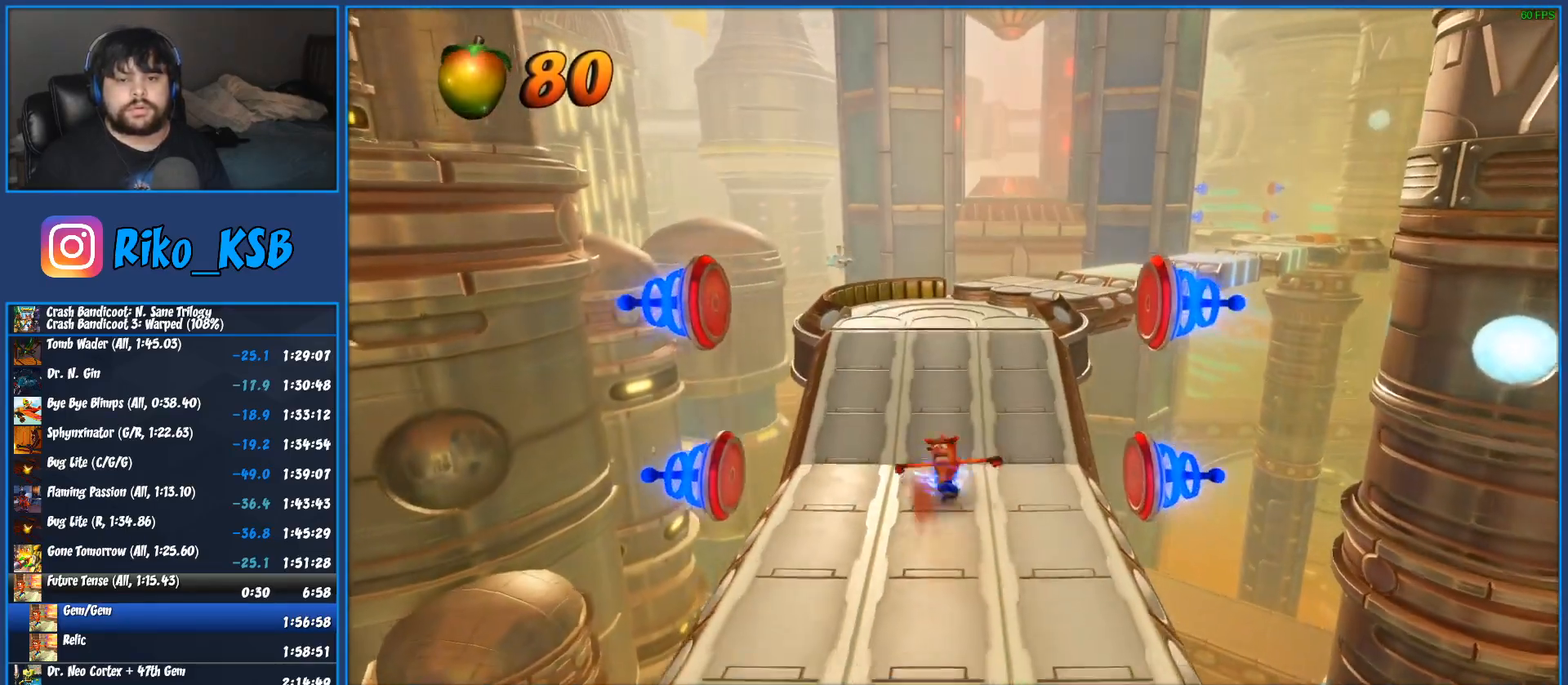
{"dt_ms": 500, "buttons": [], "left_stick": "up", "events": [[33, "SQUARE", "down"], [50, "CROSS", "down"], [117, "SQUARE", "up"], [133, "CROSS", "up"], [367, "SQUARE", "down"], [450, "SQUARE", "up"]]}
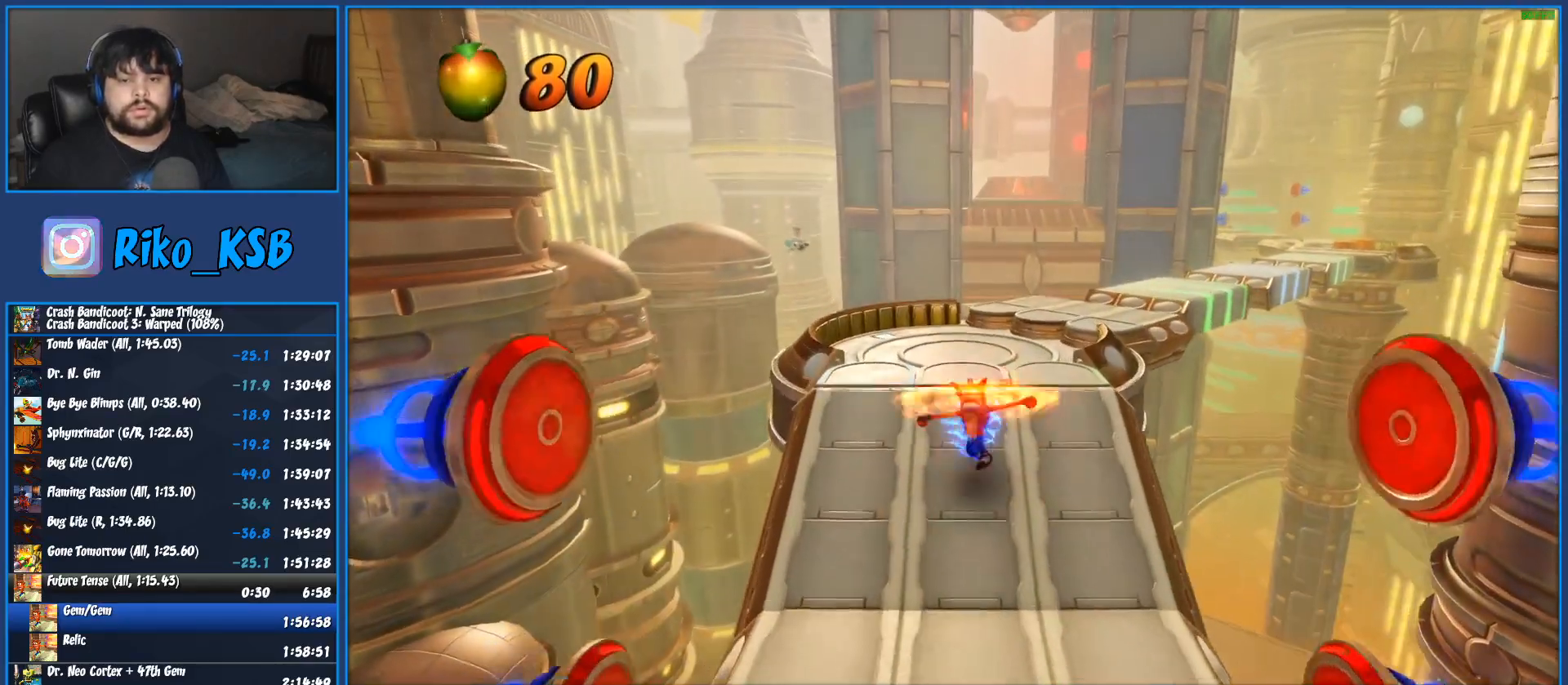
{"dt_ms": 500, "buttons": [], "left_stick": "up", "events": [[217, "SQUARE", "down"], [333, "SQUARE", "up"]]}
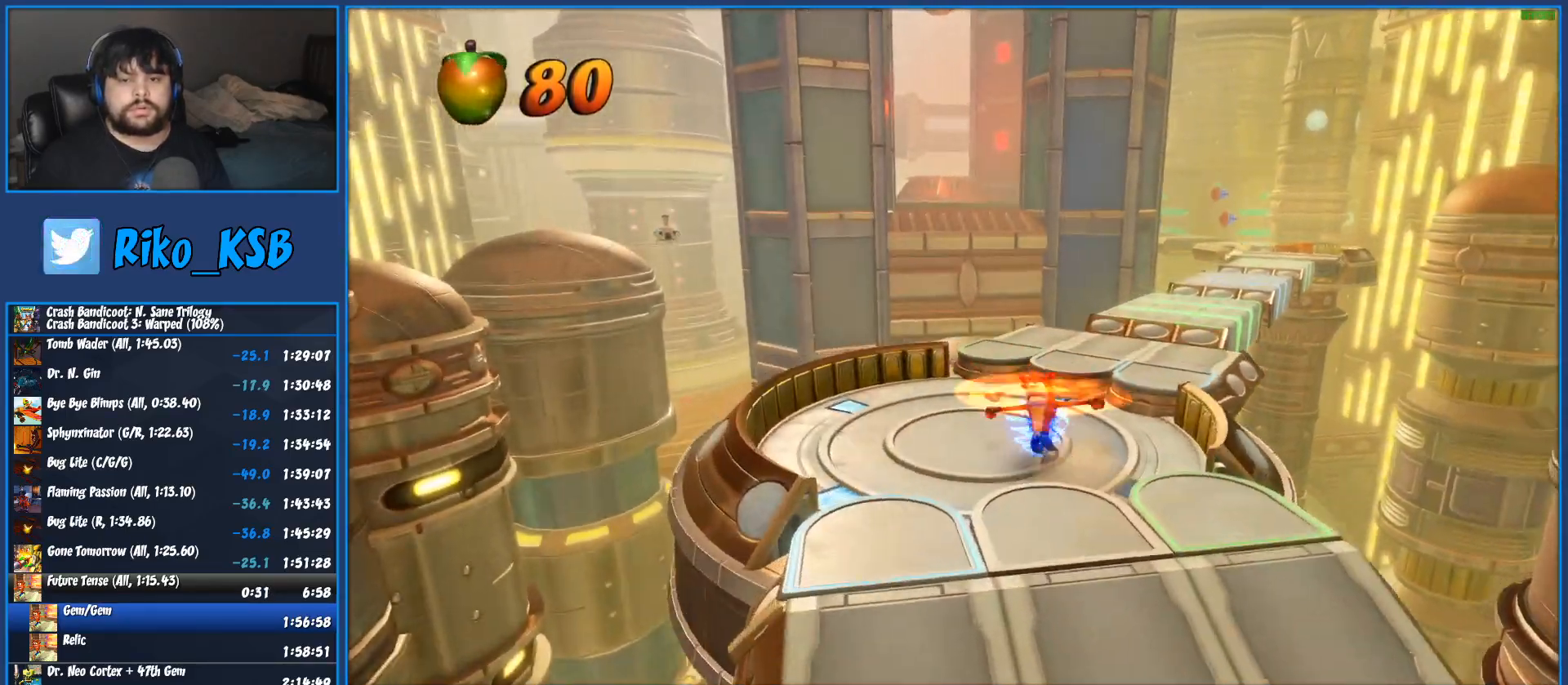
{"dt_ms": 500, "buttons": [], "left_stick": "up", "events": [[17, "SQUARE", "down"], [100, "SQUARE", "up"]]}
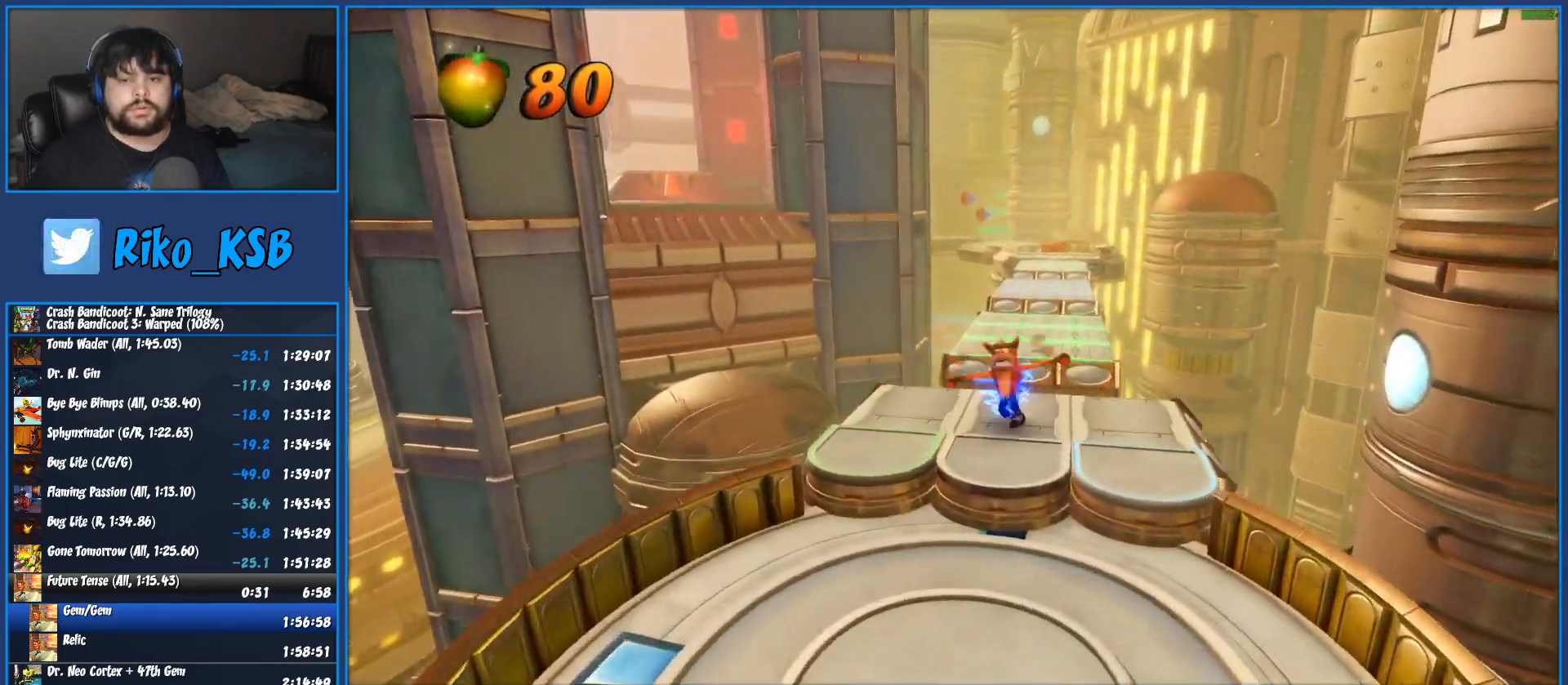
{"dt_ms": 500, "buttons": [], "left_stick": "up", "events": [[233, "CROSS", "down"], [433, "CROSS", "up"]]}
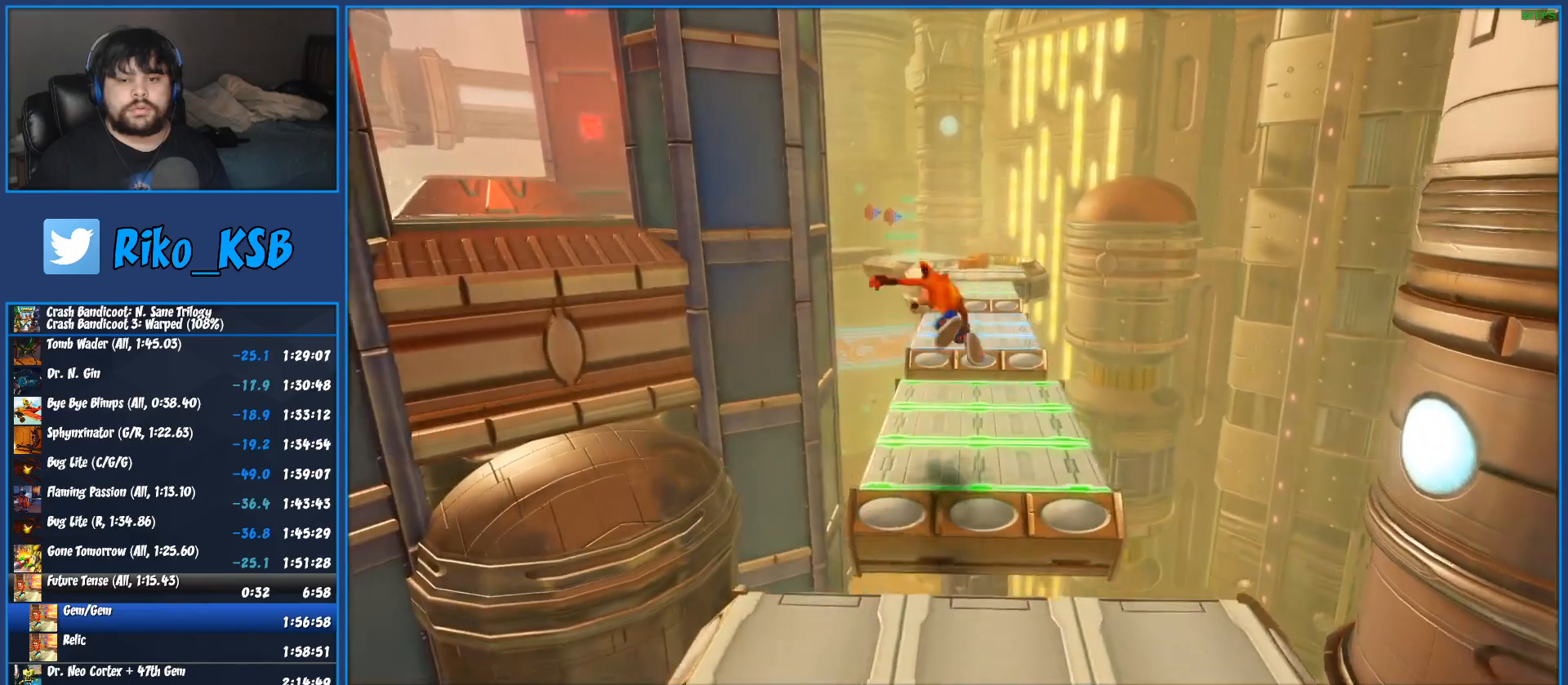
{"dt_ms": 500, "buttons": ["R1"], "left_stick": "up", "events": [[450, "R1", "down"]]}
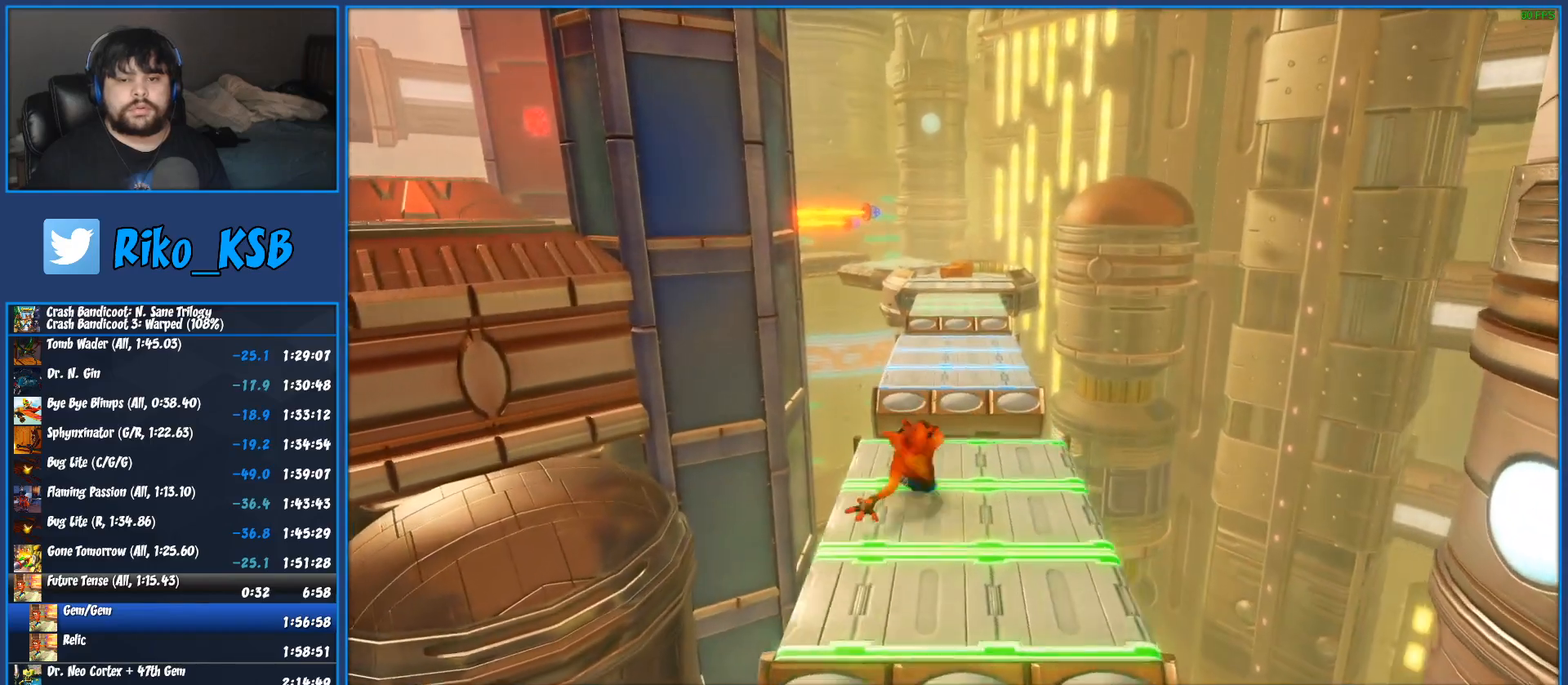
{"dt_ms": 500, "buttons": ["SQUARE"], "left_stick": "up", "events": [[67, "R1", "up"], [183, "SQUARE", "down"], [233, "CROSS", "down"], [483, "CROSS", "up"]]}
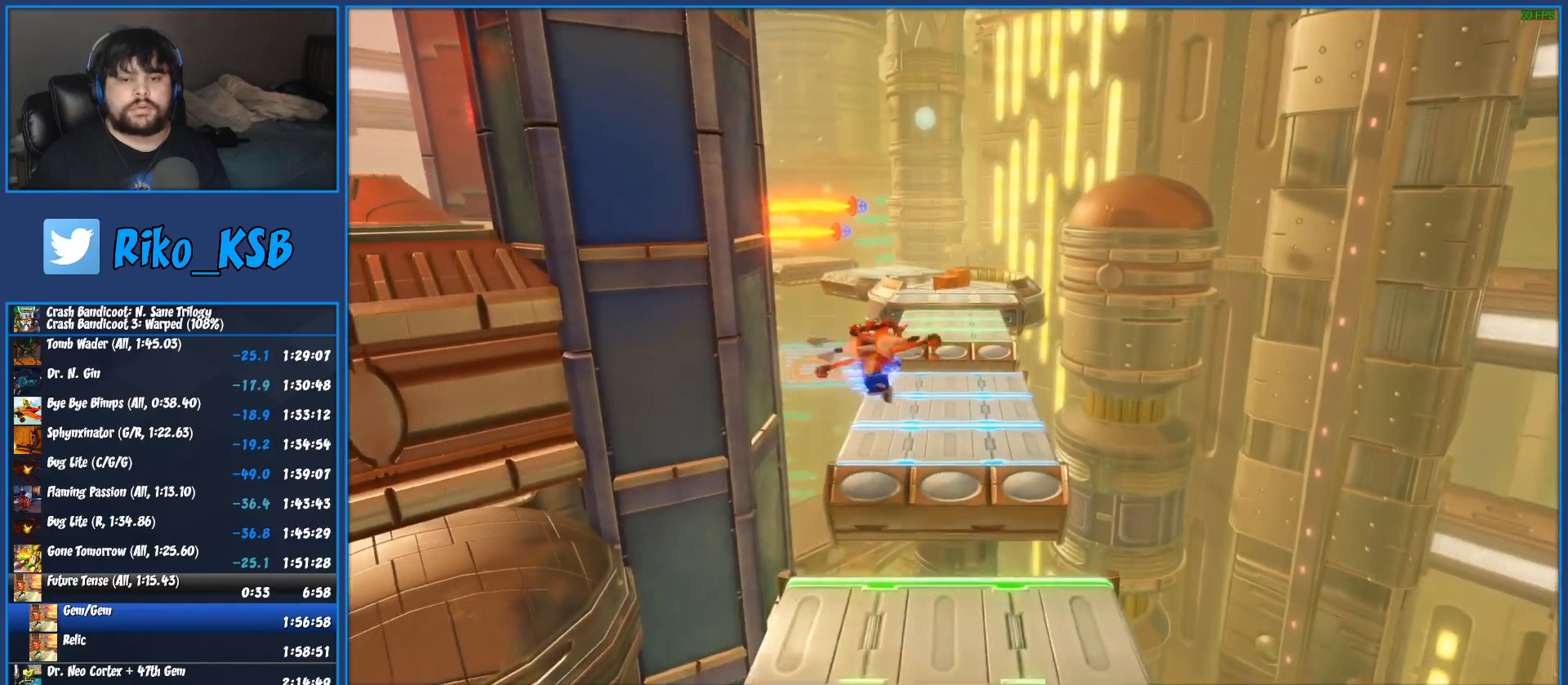
{"dt_ms": 500, "buttons": [], "left_stick": "up", "events": [[17, "SQUARE", "up"]]}
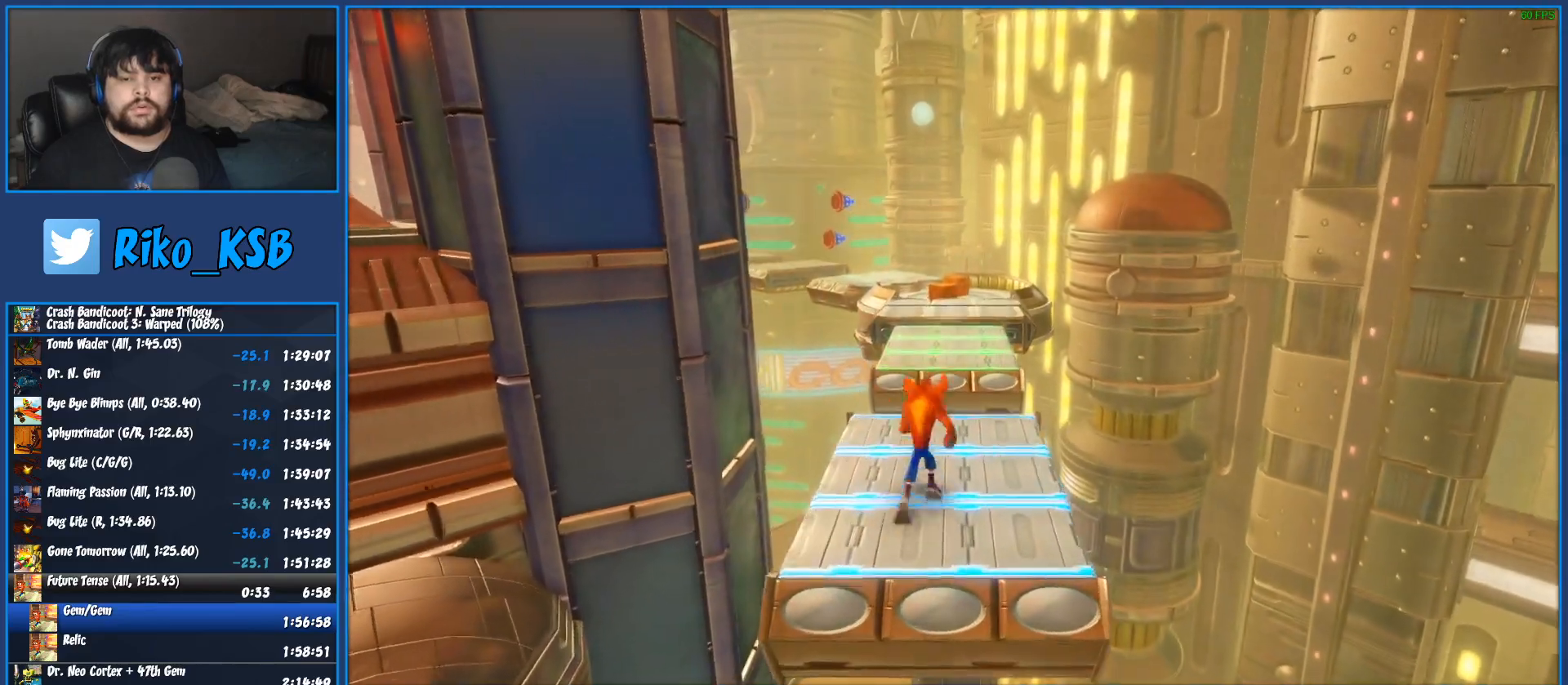
{"dt_ms": 500, "buttons": ["CROSS", "SQUARE"], "left_stick": "up", "events": [[117, "R1", "down"], [250, "R1", "up"], [333, "SQUARE", "down"], [383, "CROSS", "down"]]}
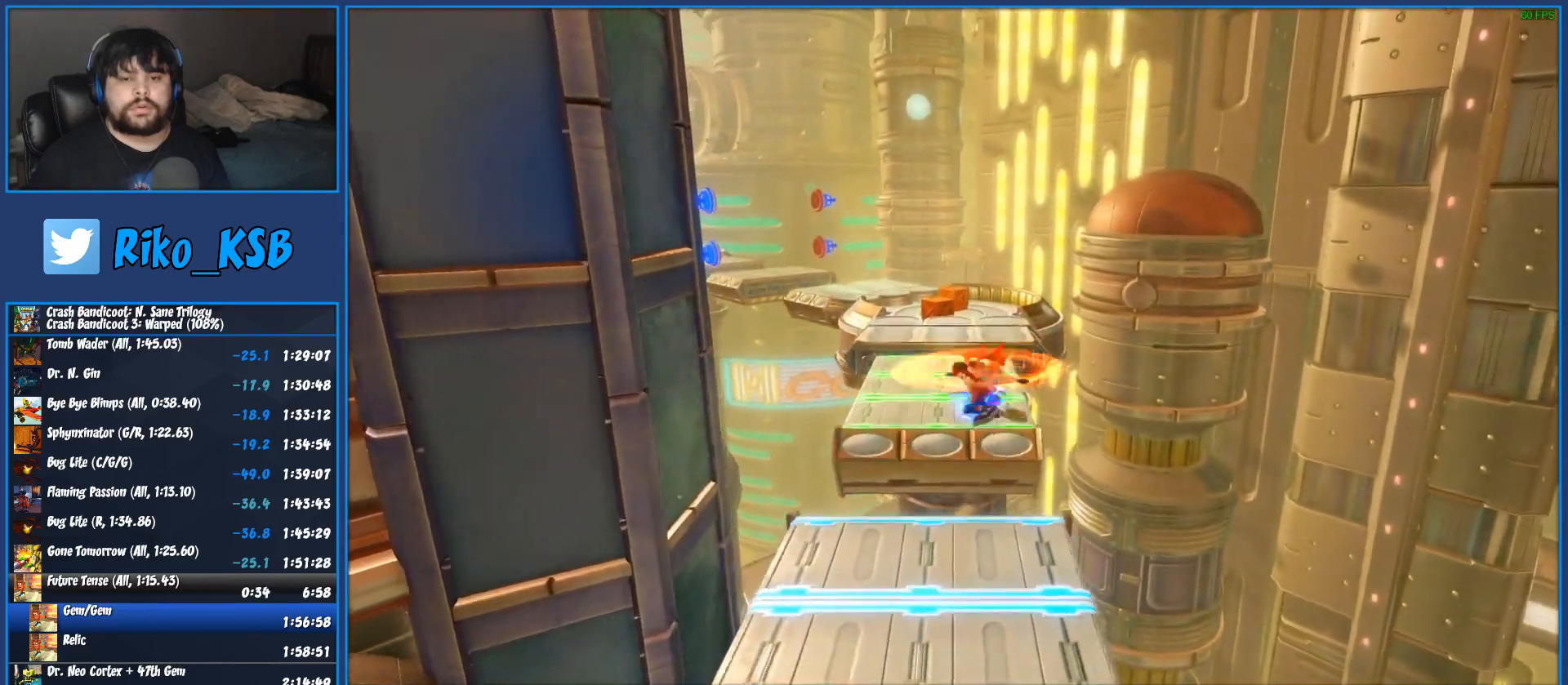
{"dt_ms": 500, "buttons": [], "left_stick": "up", "events": [[17, "CROSS", "up"], [17, "SQUARE", "up"]]}
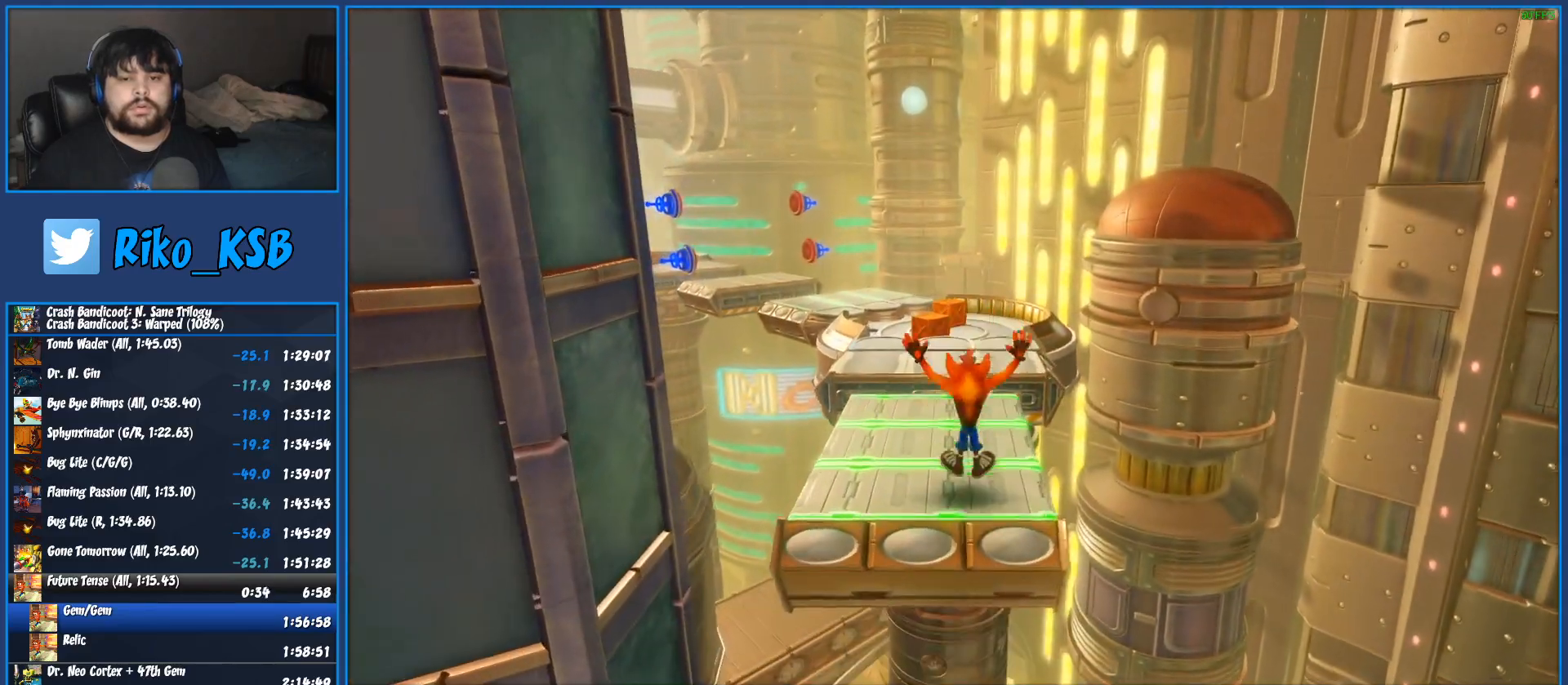
{"dt_ms": 500, "buttons": [], "left_stick": "up", "events": [[67, "R1", "down"], [200, "R1", "up"], [267, "SQUARE", "down"], [350, "SQUARE", "up"], [383, "CROSS", "down"], [383, "SQUARE", "down"], [450, "SQUARE", "up"], [467, "CROSS", "up"]]}
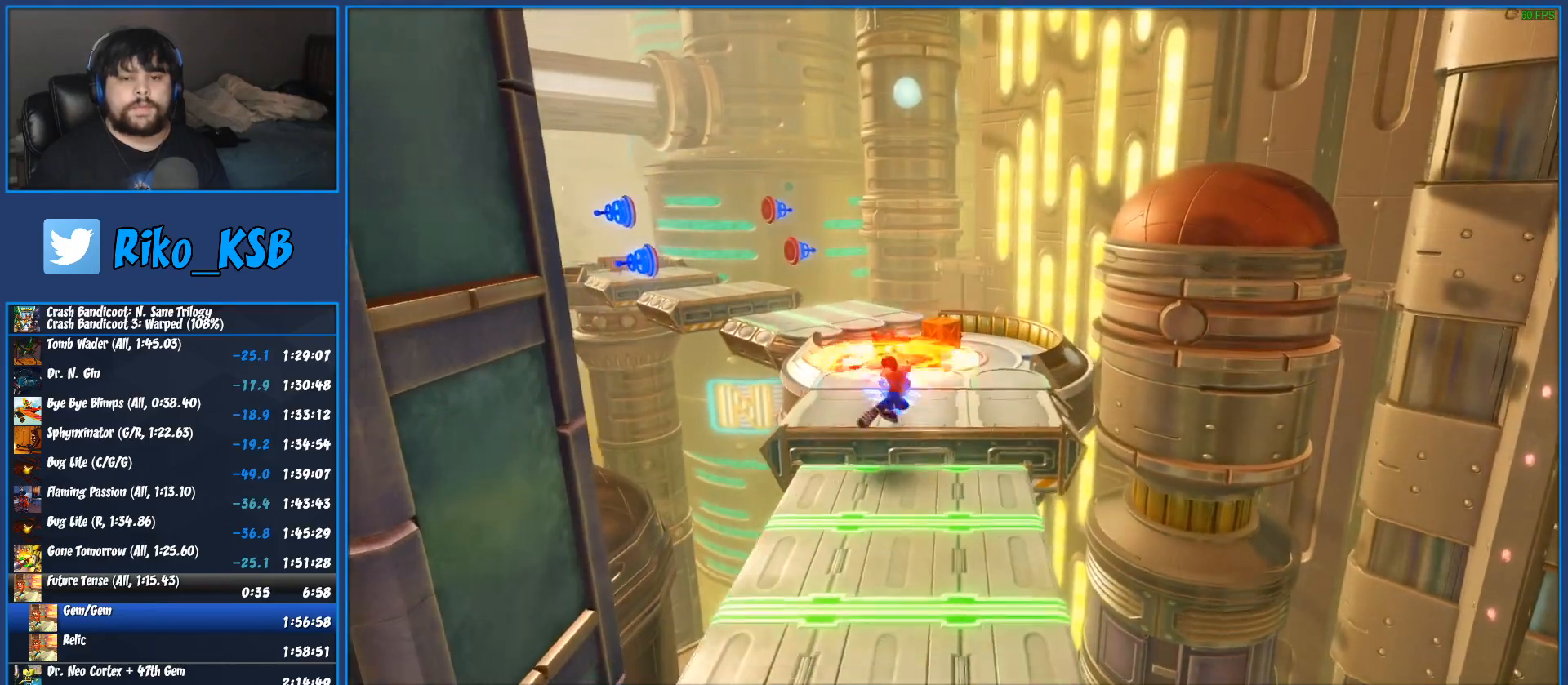
{"dt_ms": 500, "buttons": [], "left_stick": "up", "events": [[267, "SQUARE", "down"], [317, "SQUARE", "up"]]}
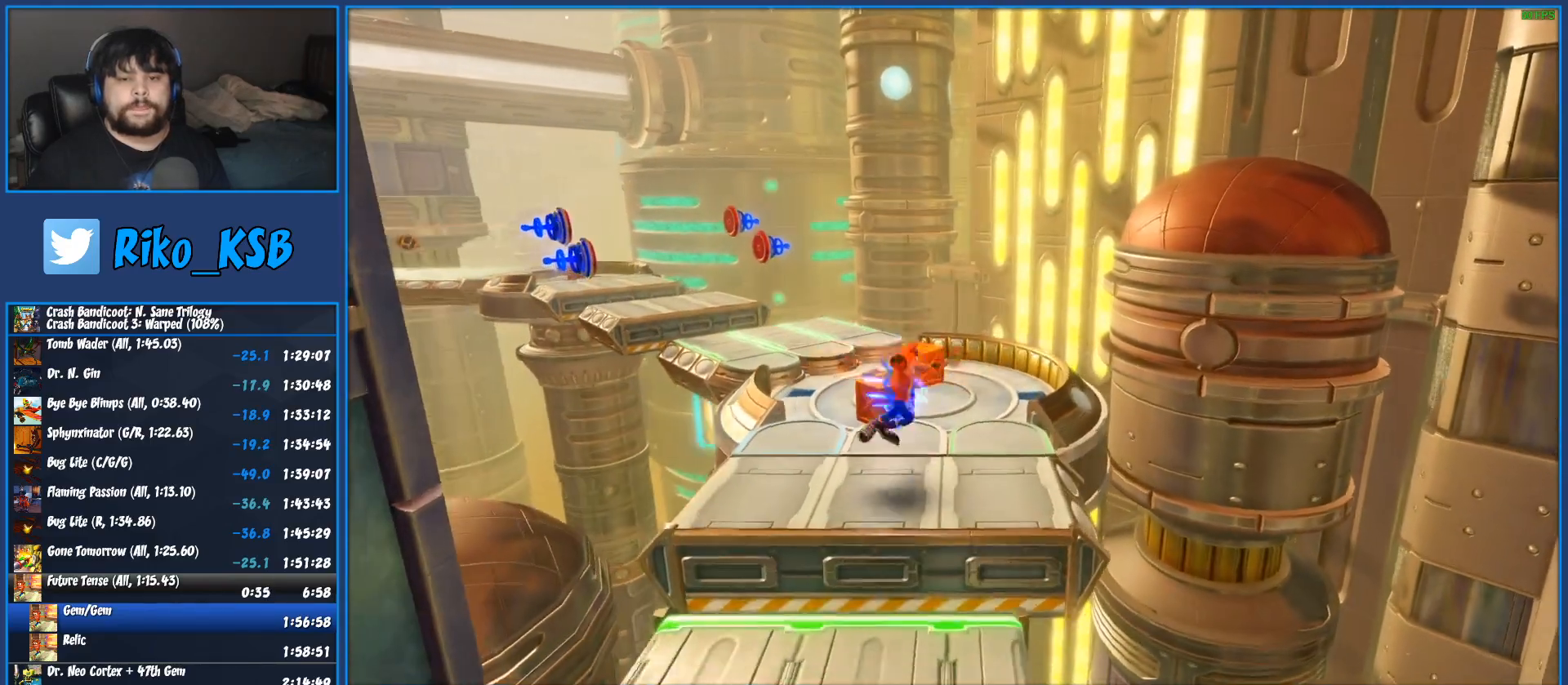
{"dt_ms": 500, "buttons": [], "left_stick": "up-right"}
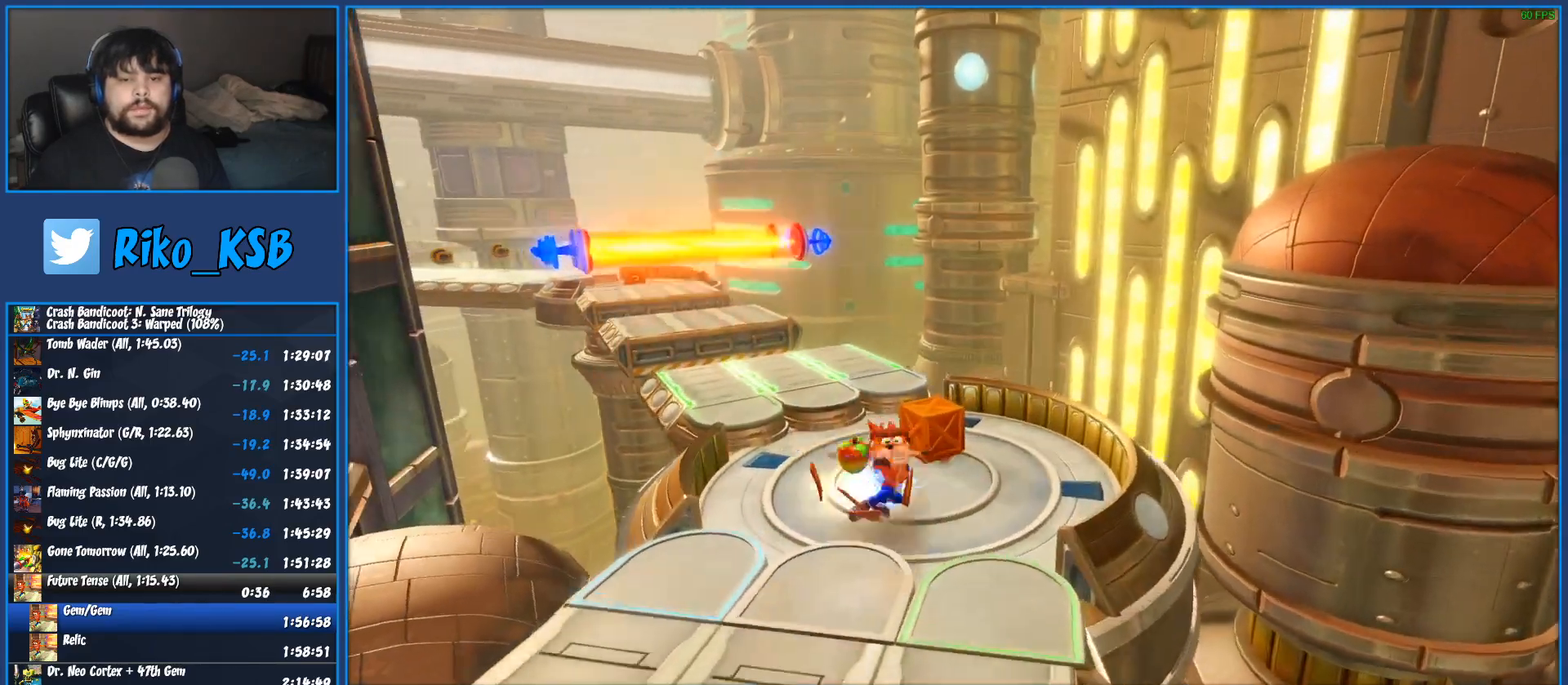
{"dt_ms": 1000, "buttons": ["R1"], "left_stick": "up"}
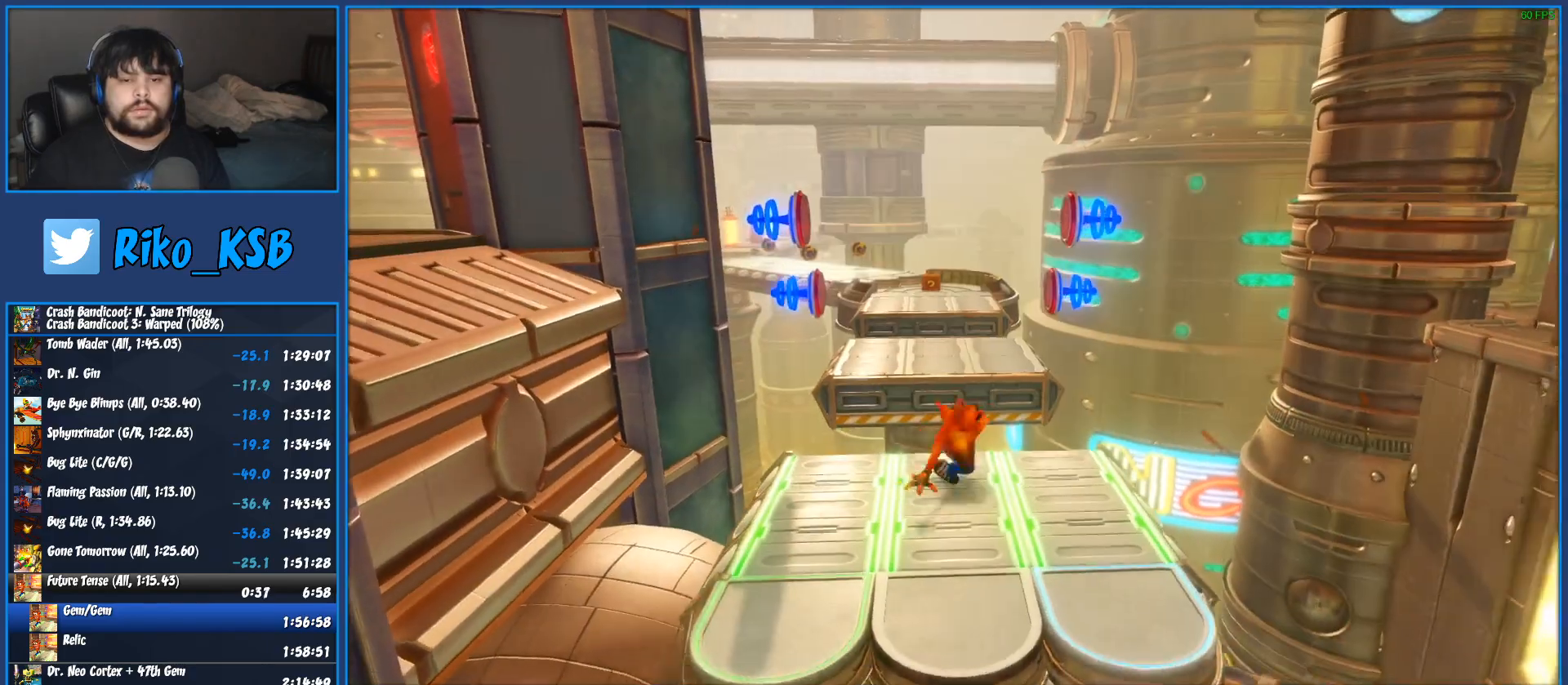
{"dt_ms": 500, "buttons": [], "left_stick": "up", "events": [[167, "CROSS", "down"], [350, "R1", "up"], [367, "CROSS", "up"]]}
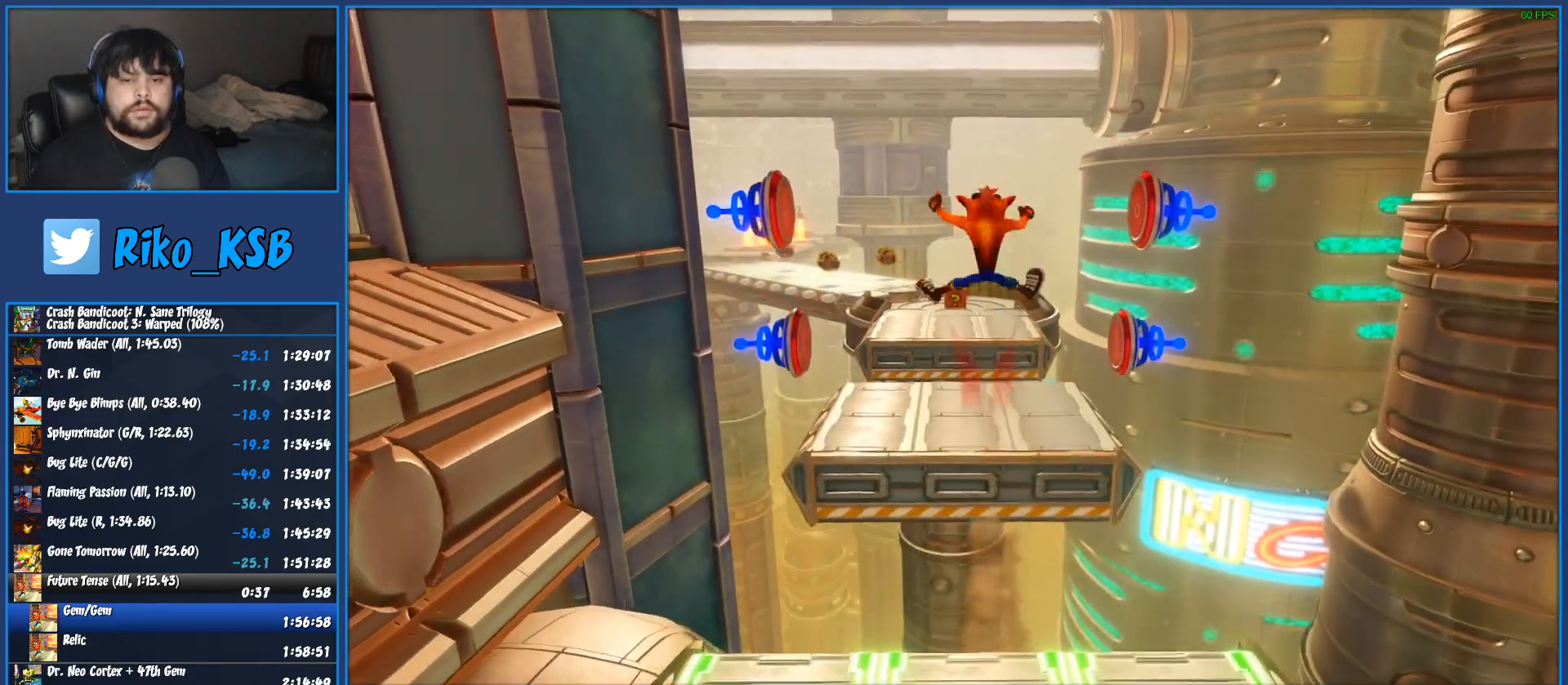
{"dt_ms": 500, "buttons": ["R1"], "left_stick": "up", "events": [[450, "R1", "down"]]}
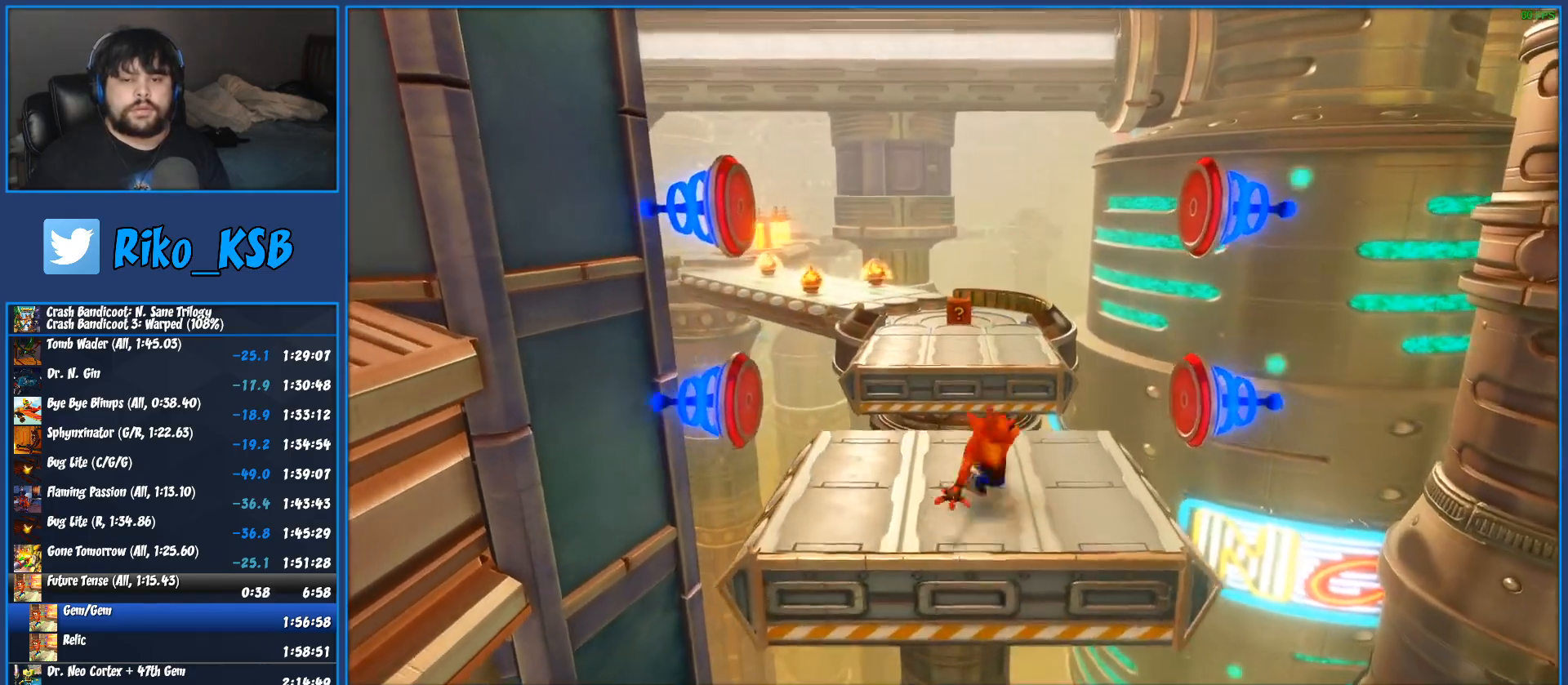
{"dt_ms": 500, "buttons": [], "left_stick": "up", "events": [[83, "R1", "up"], [150, "SQUARE", "down"], [233, "SQUARE", "up"], [283, "CROSS", "down"], [283, "SQUARE", "down"], [350, "CROSS", "up"], [350, "SQUARE", "up"]]}
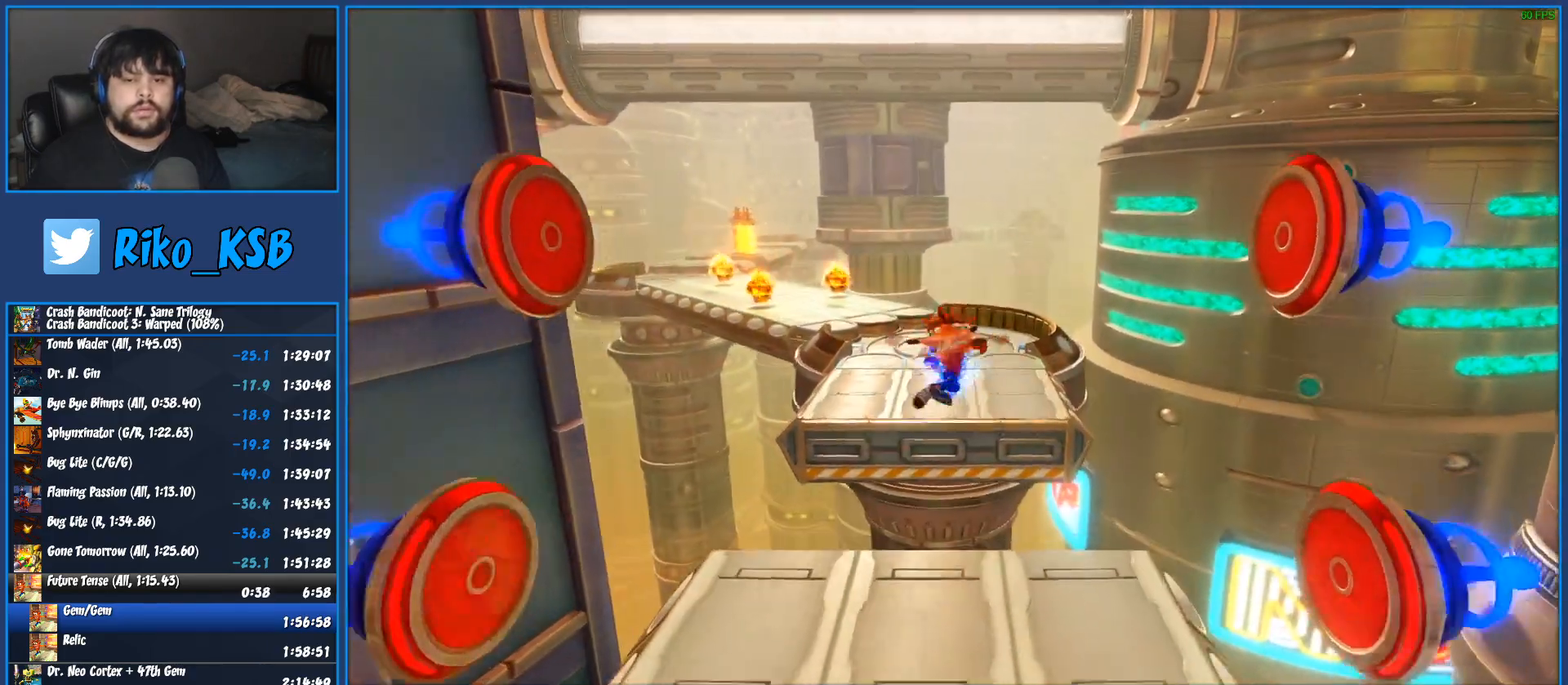
{"dt_ms": 500, "buttons": [], "left_stick": "up", "events": [[133, "SQUARE", "down"], [200, "SQUARE", "up"]]}
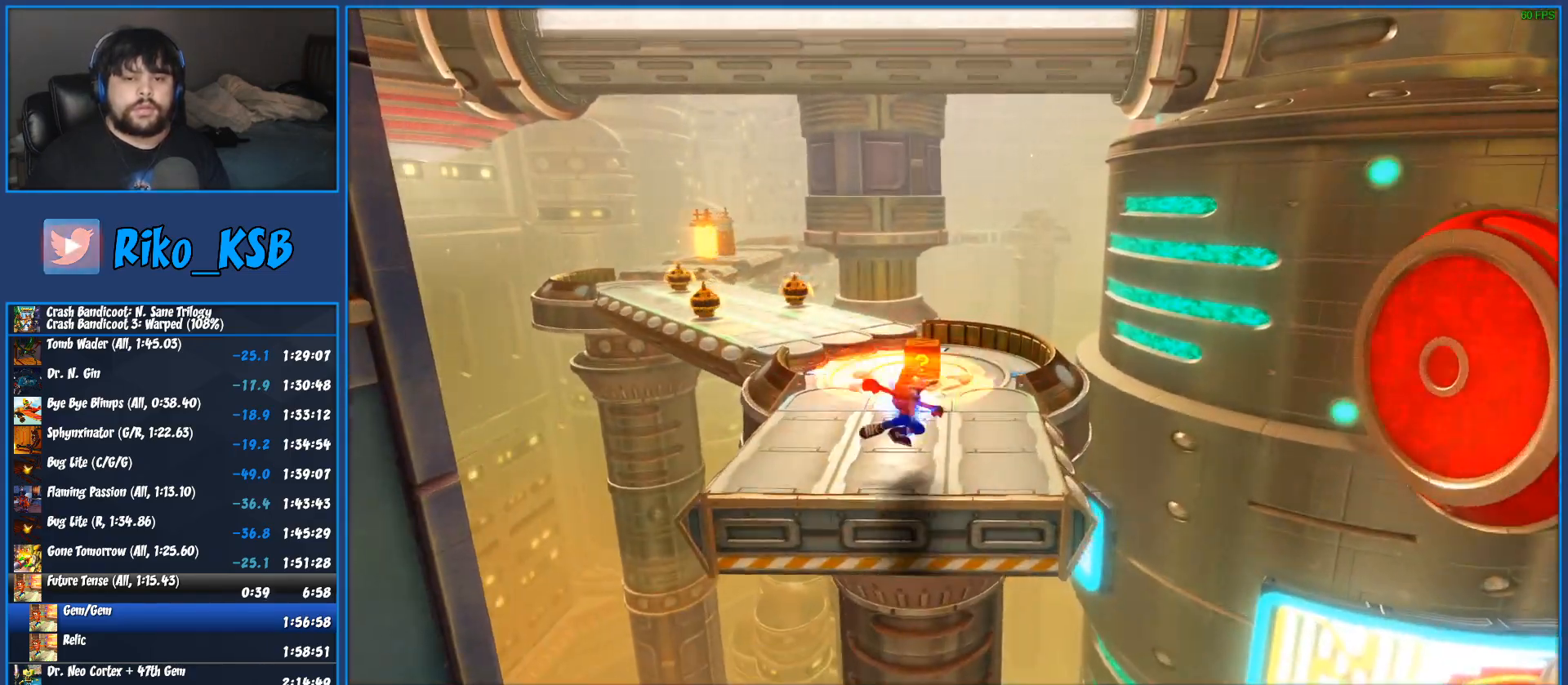
{"dt_ms": 500, "buttons": ["SQUARE"], "left_stick": "up", "events": [[50, "SQUARE", "down"], [150, "SQUARE", "up"], [283, "SQUARE", "down"], [367, "SQUARE", "up"], [500, "SQUARE", "down"]]}
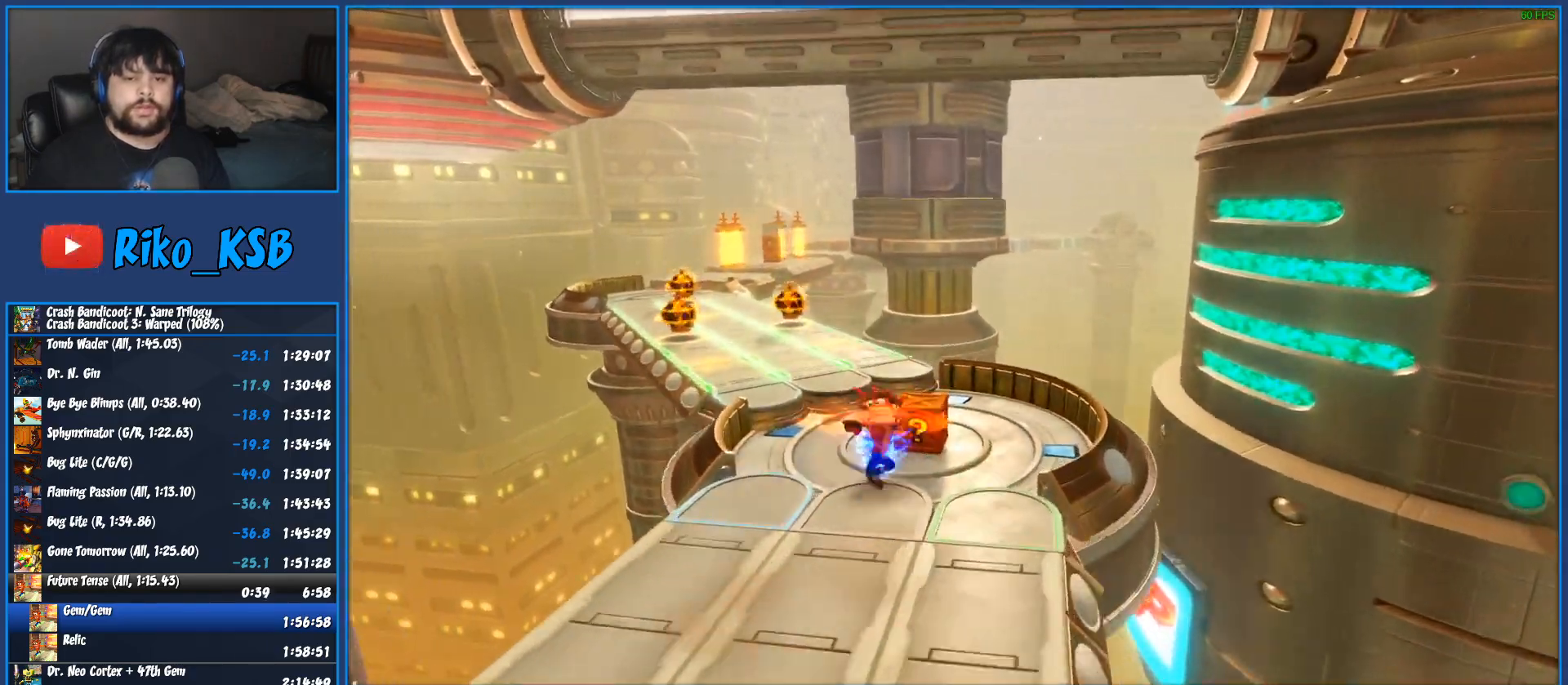
{"dt_ms": 500, "buttons": [], "left_stick": "up", "events": [[100, "SQUARE", "up"], [200, "SQUARE", "down"], [300, "SQUARE", "up"], [383, "SQUARE", "down"], [483, "SQUARE", "up"]]}